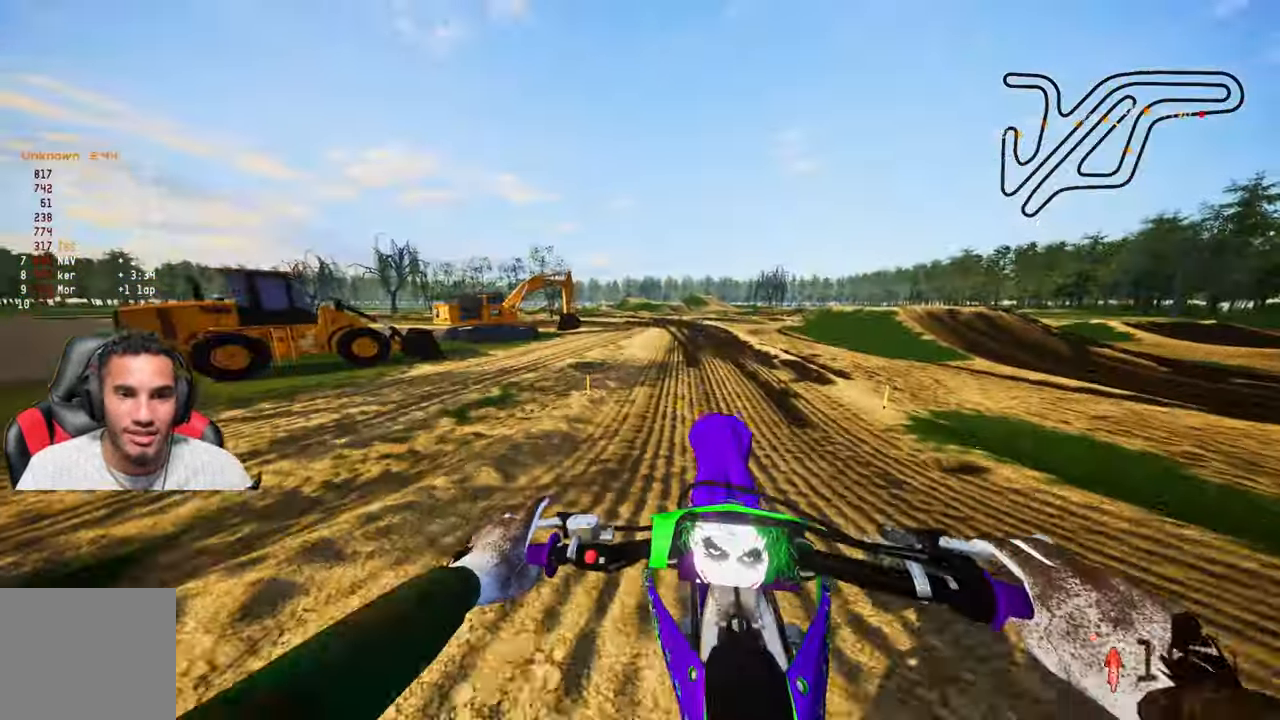
Gameplay with a controller (PlayStation layout); each line is a JSON object with the inputs held at the frame after it. "events" lists button and stick changes between this image and that frame as [ms after this image, input, new state], when the widget could be followed in between. Not read: R2.
{"buttons": [], "left_stick": "center", "right_stick": "up", "events": [[216, "right_stick", "up"], [317, "left_stick", "center"]]}
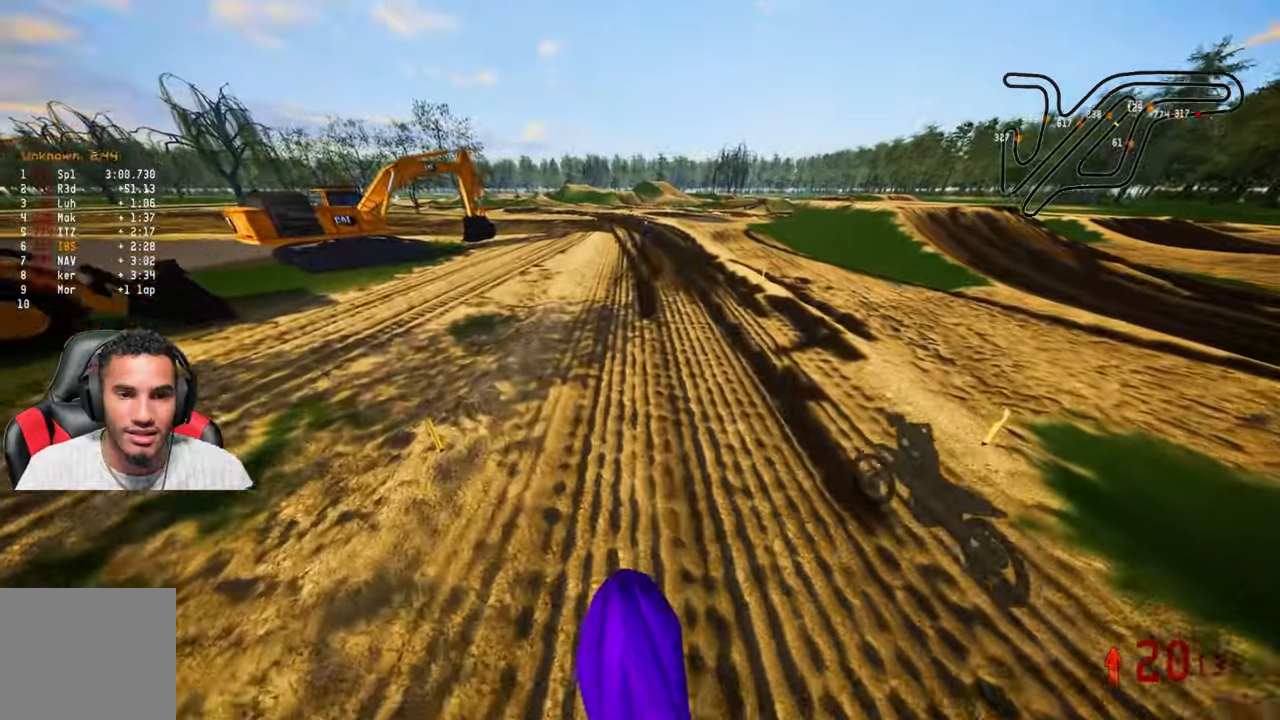
{"buttons": [], "left_stick": "up-left", "right_stick": "up", "events": [[233, "left_stick", "up-left"]]}
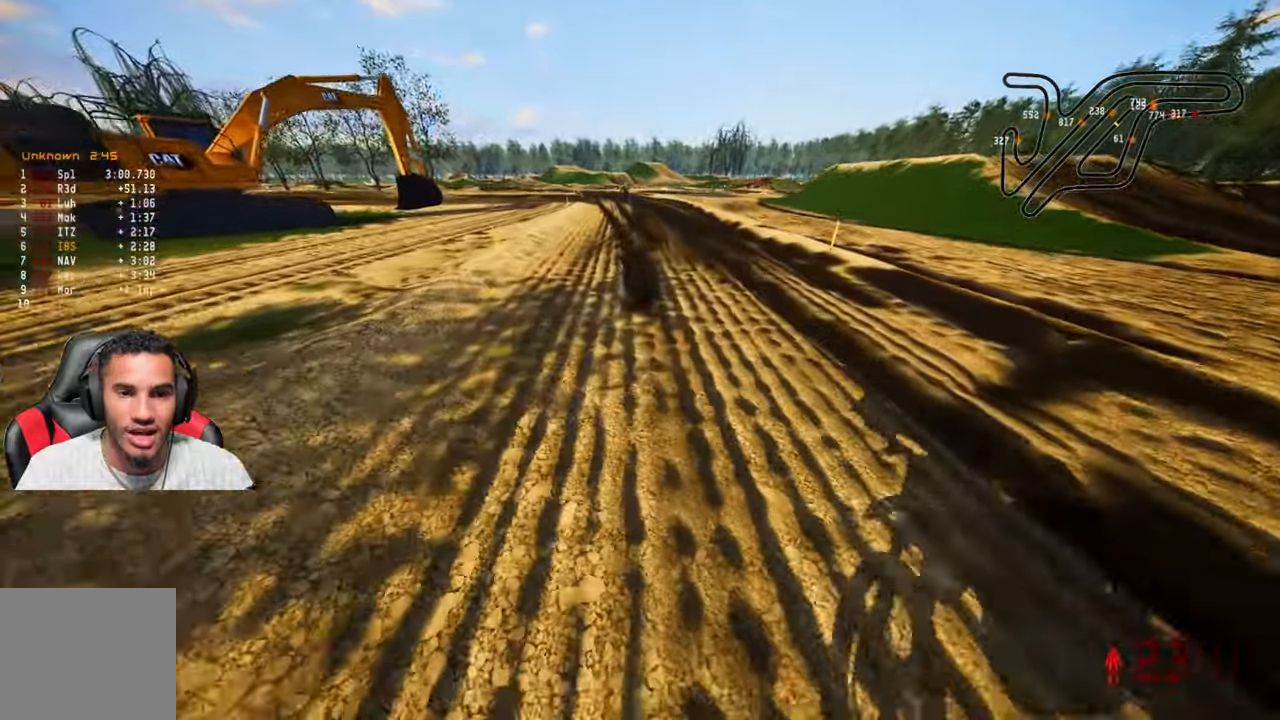
{"buttons": [], "left_stick": "center", "right_stick": "up", "events": [[300, "left_stick", "center"]]}
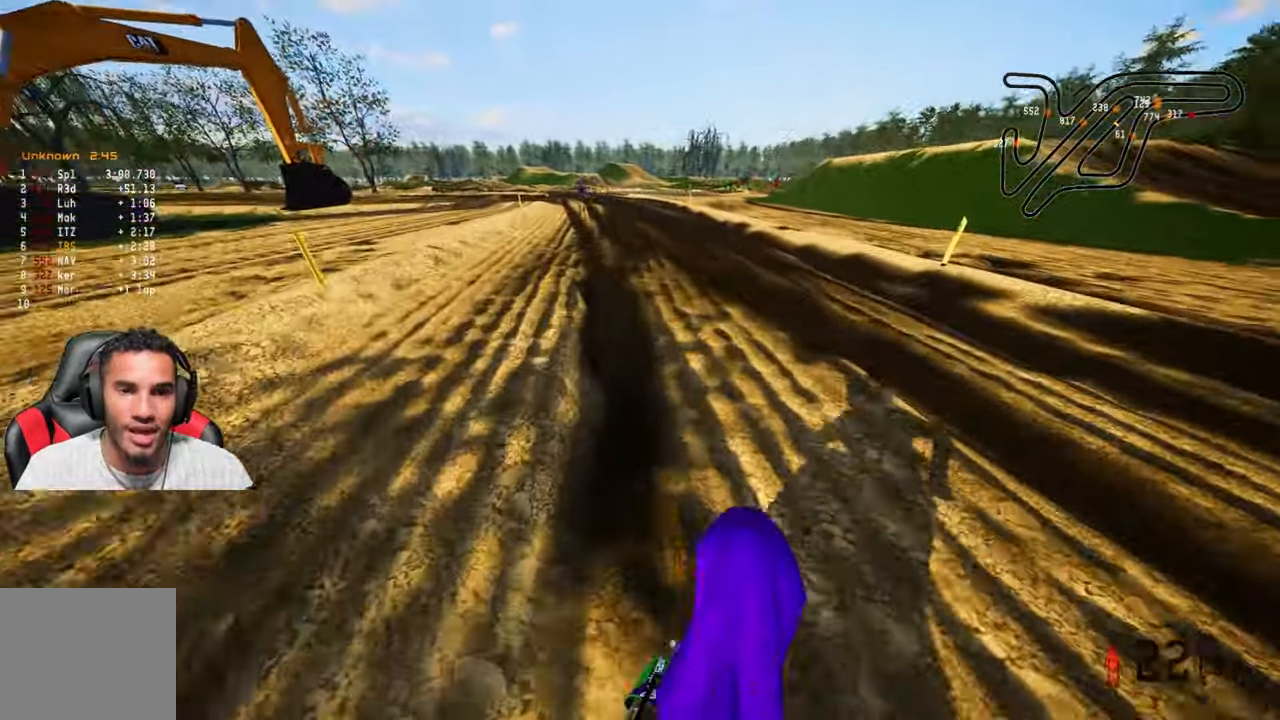
{"buttons": [], "left_stick": "center", "right_stick": "up", "events": []}
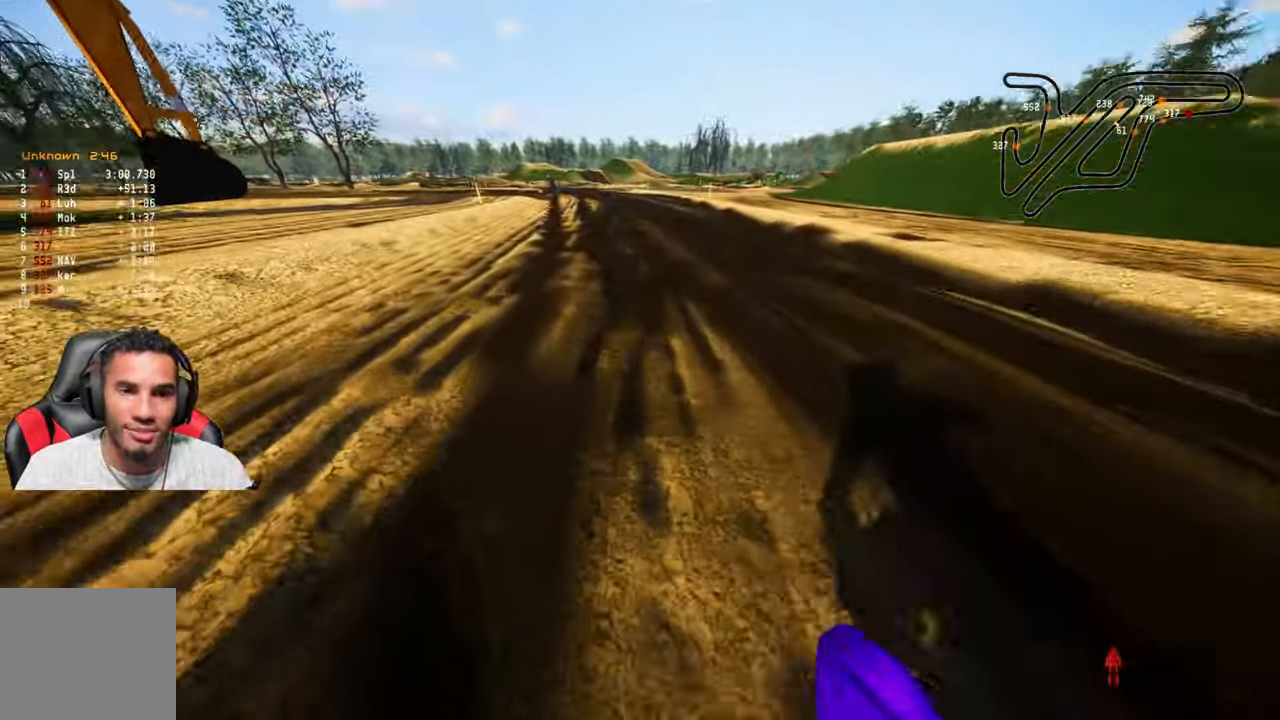
{"buttons": [], "left_stick": "up", "right_stick": "up", "events": [[333, "left_stick", "up"]]}
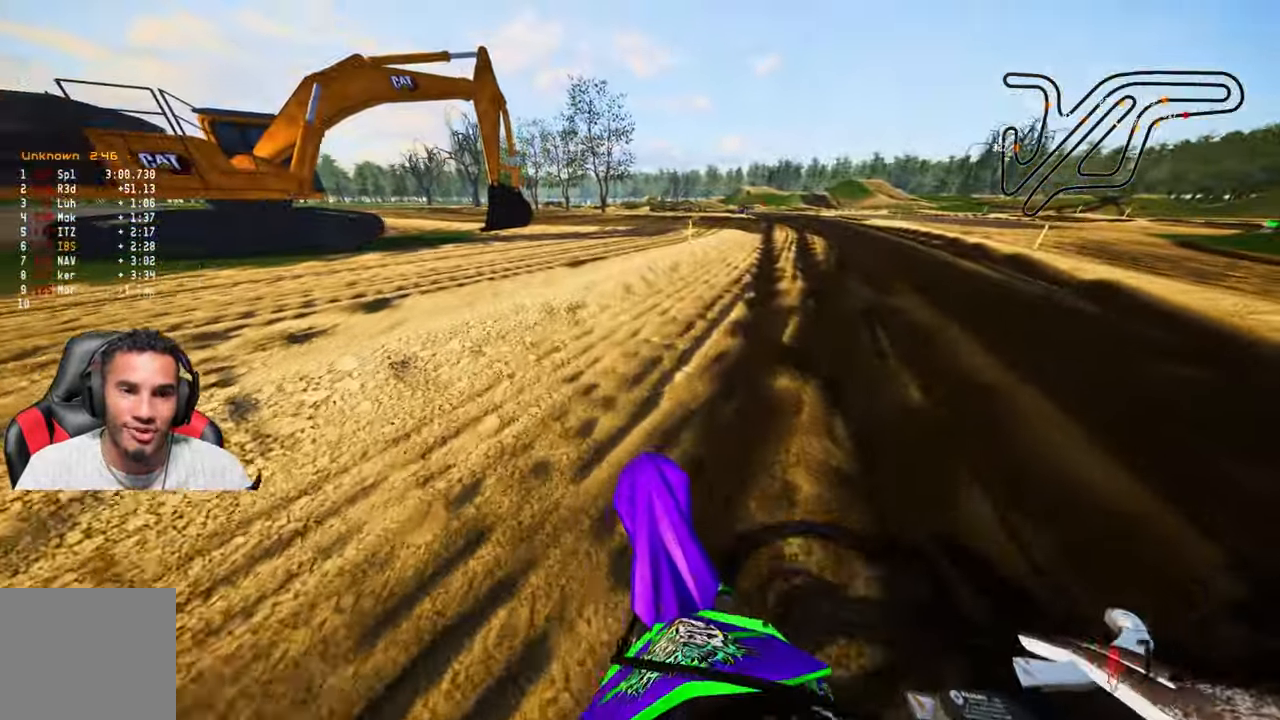
{"buttons": [], "left_stick": "up", "right_stick": "left", "events": [[117, "right_stick", "up-left"], [317, "R1", "down"], [333, "right_stick", "left"], [417, "R1", "up"]]}
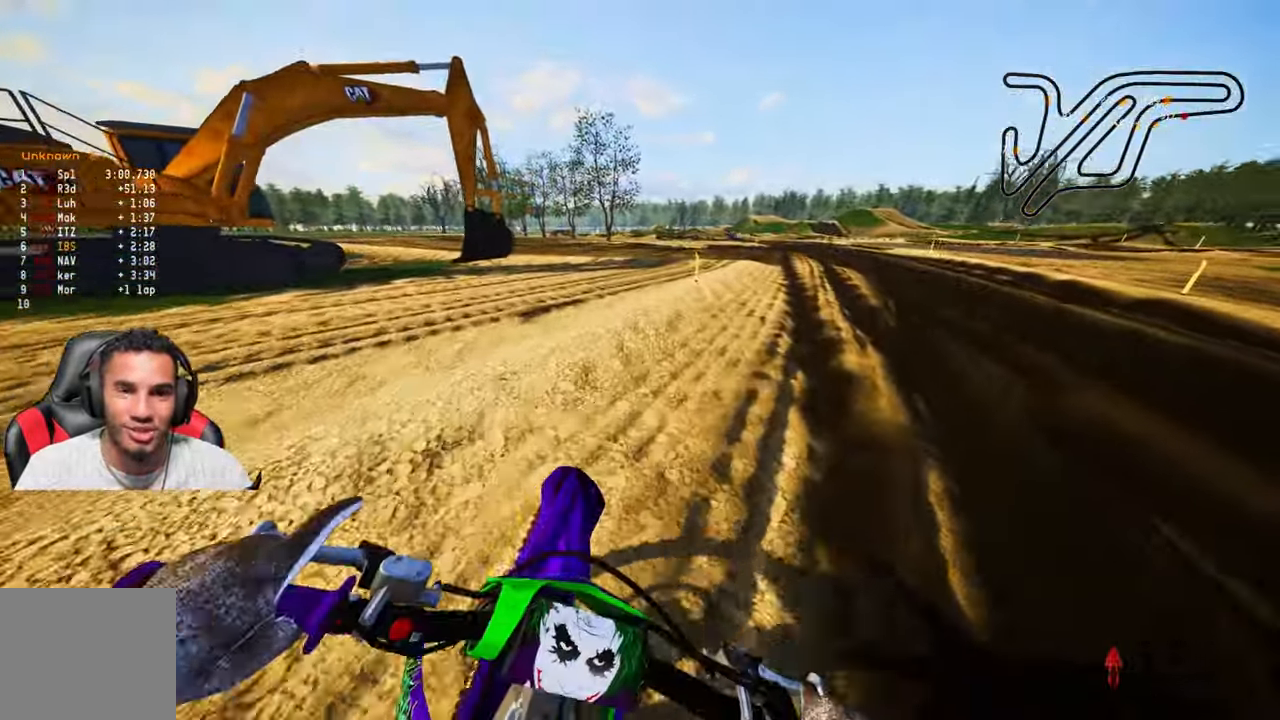
{"buttons": [], "left_stick": "up", "right_stick": "left", "events": []}
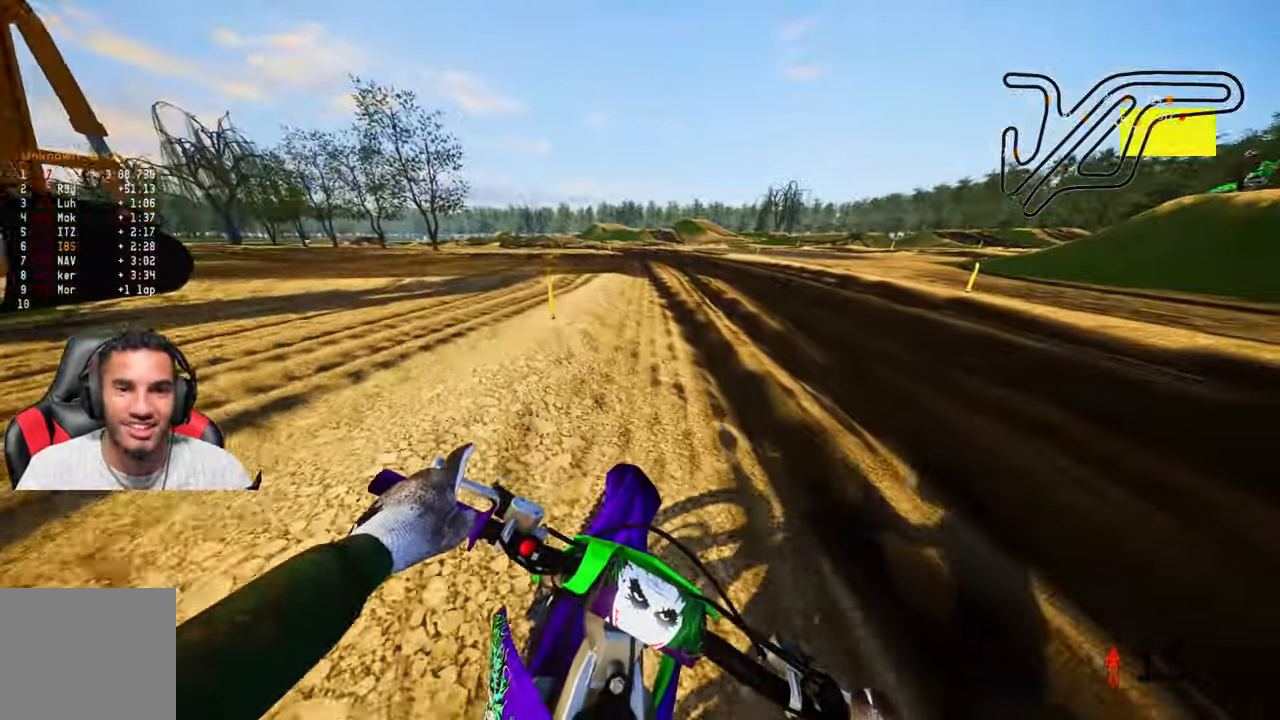
{"buttons": [], "left_stick": "up", "right_stick": "up-left", "events": [[17, "R1", "down"], [17, "right_stick", "up-left"], [67, "R1", "up"], [333, "R1", "down"], [500, "R1", "up"]]}
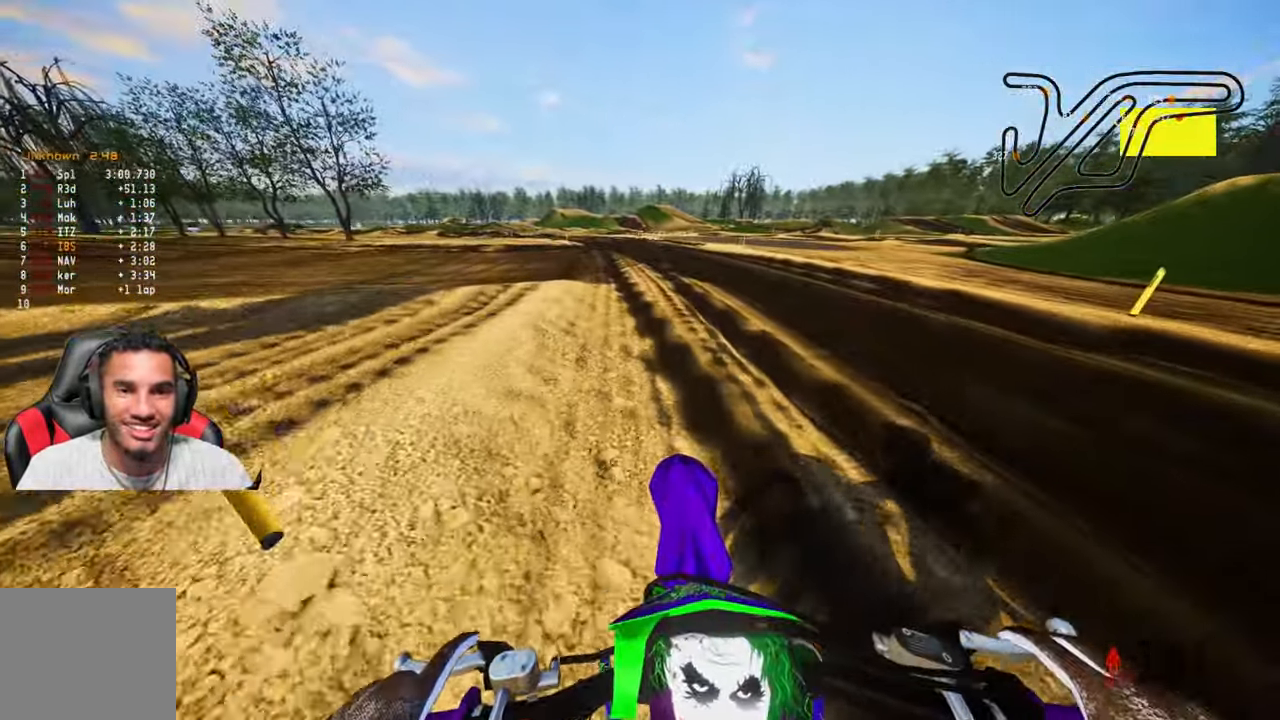
{"buttons": [], "left_stick": "up", "right_stick": "center", "events": [[17, "R1", "down"], [133, "R1", "up"], [217, "R1", "down"], [267, "R1", "up"], [383, "right_stick", "center"]]}
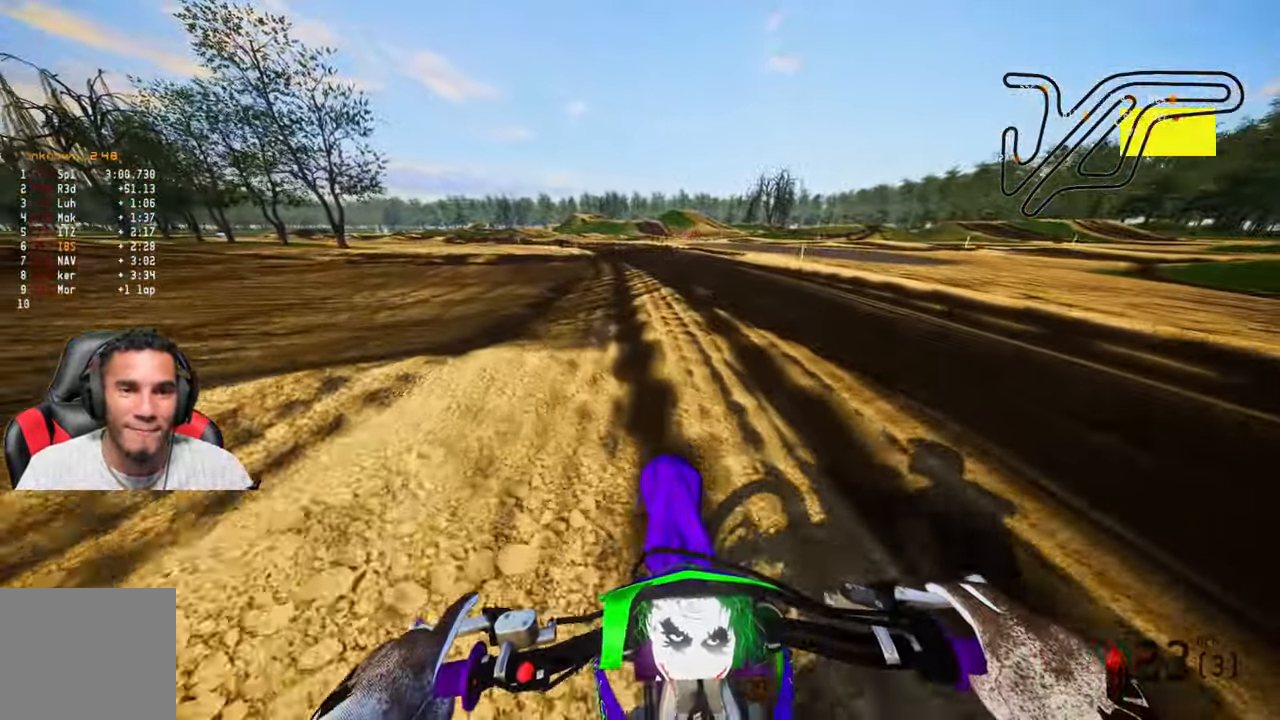
{"buttons": [], "left_stick": "up", "right_stick": "center", "events": []}
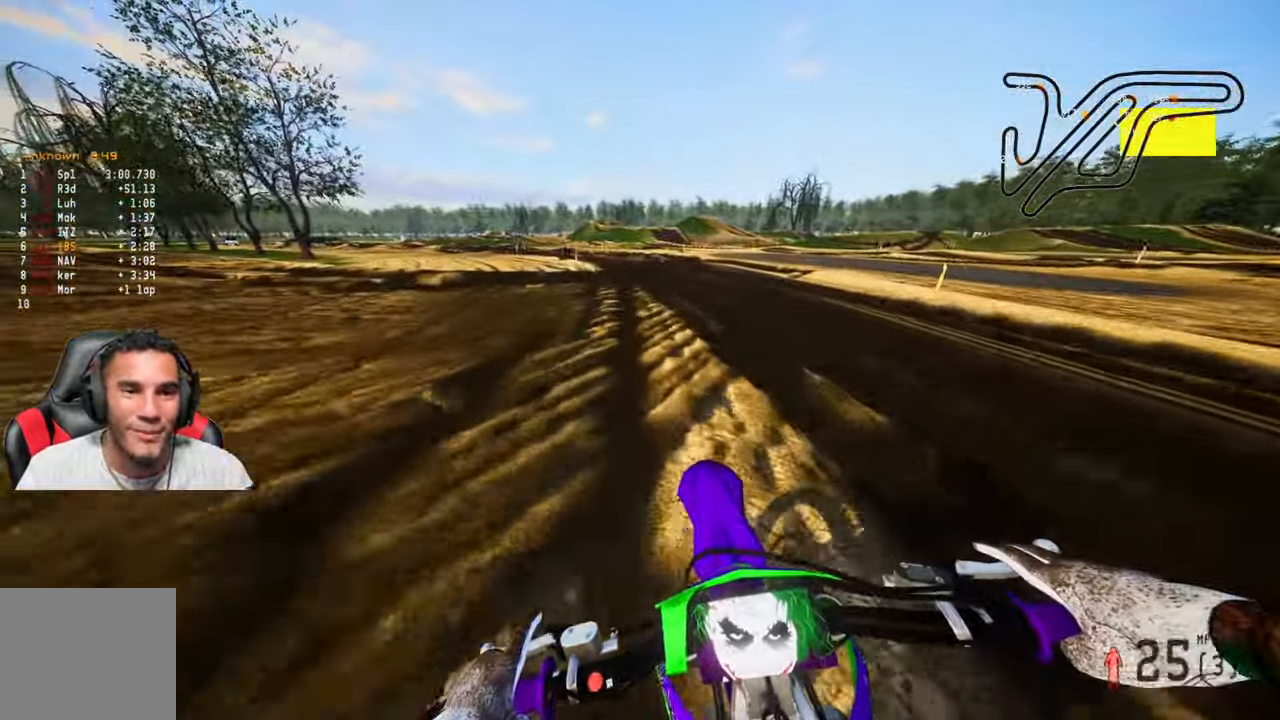
{"buttons": [], "left_stick": "up", "right_stick": "center", "events": []}
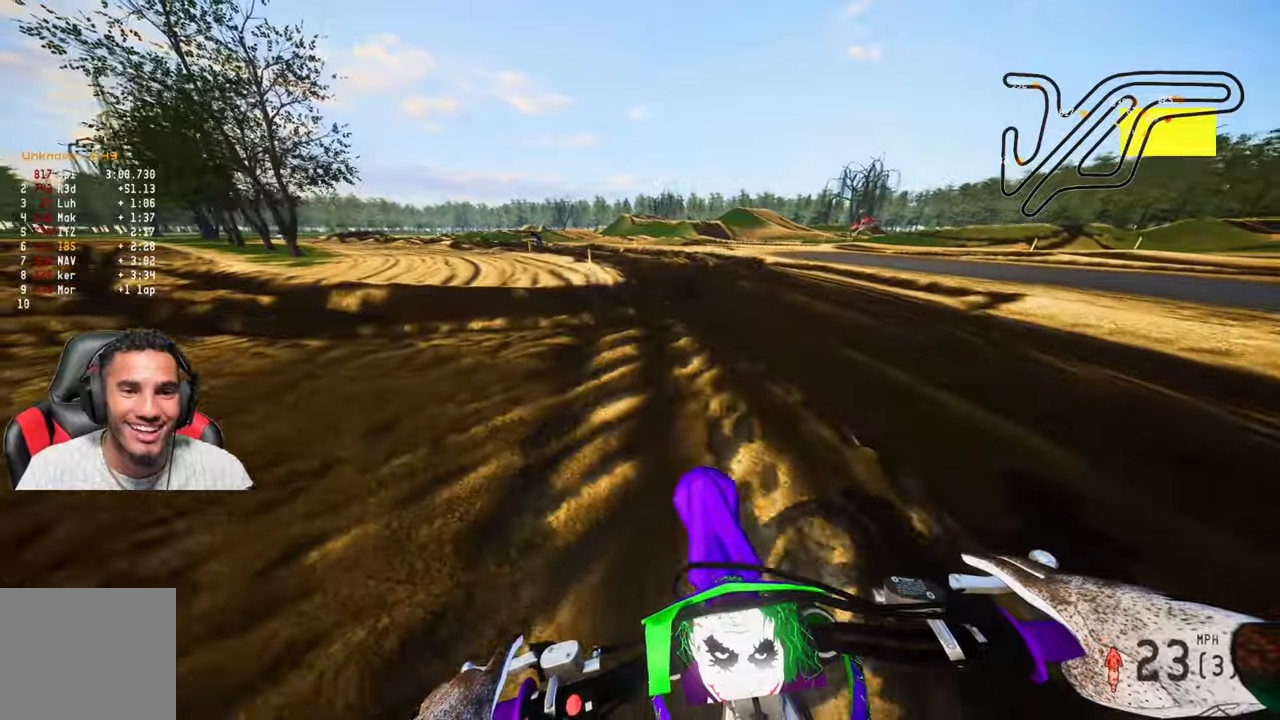
{"buttons": ["L2"], "left_stick": "up", "right_stick": "center", "events": [[17, "L2", "down"], [217, "L2", "up"], [367, "L2", "down"]]}
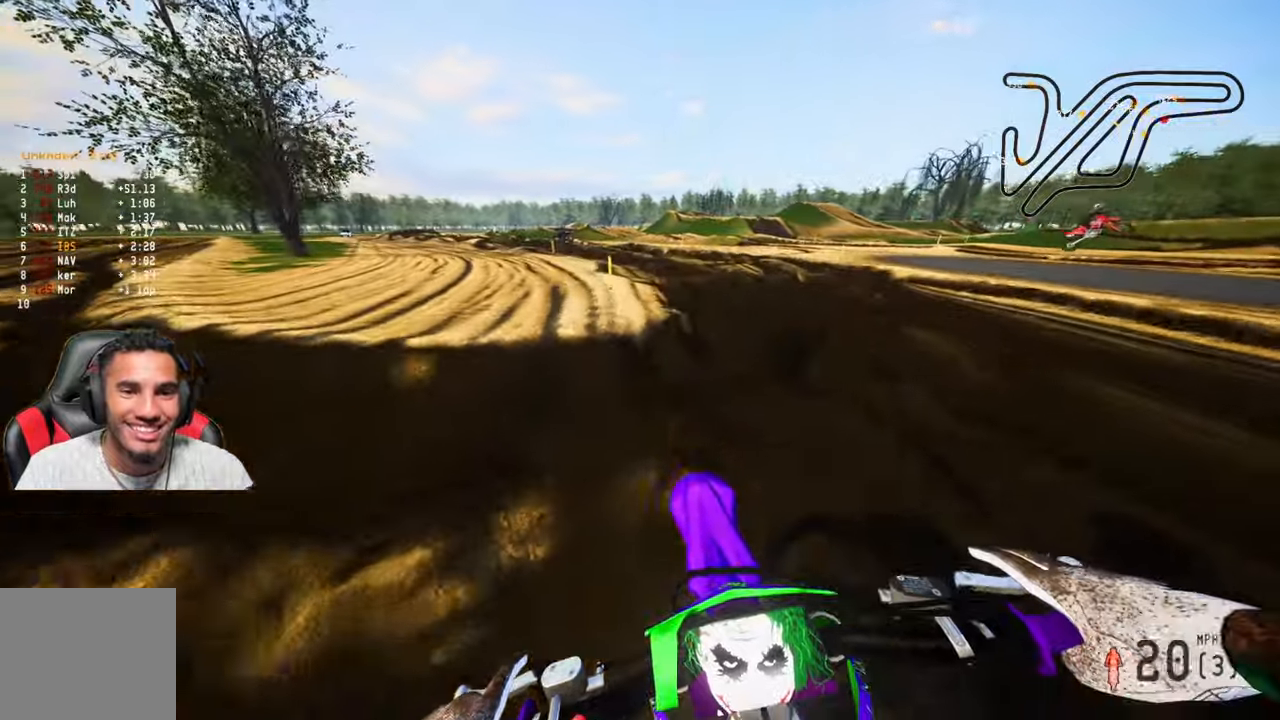
{"buttons": [], "left_stick": "up", "right_stick": "center", "events": [[50, "L2", "up"]]}
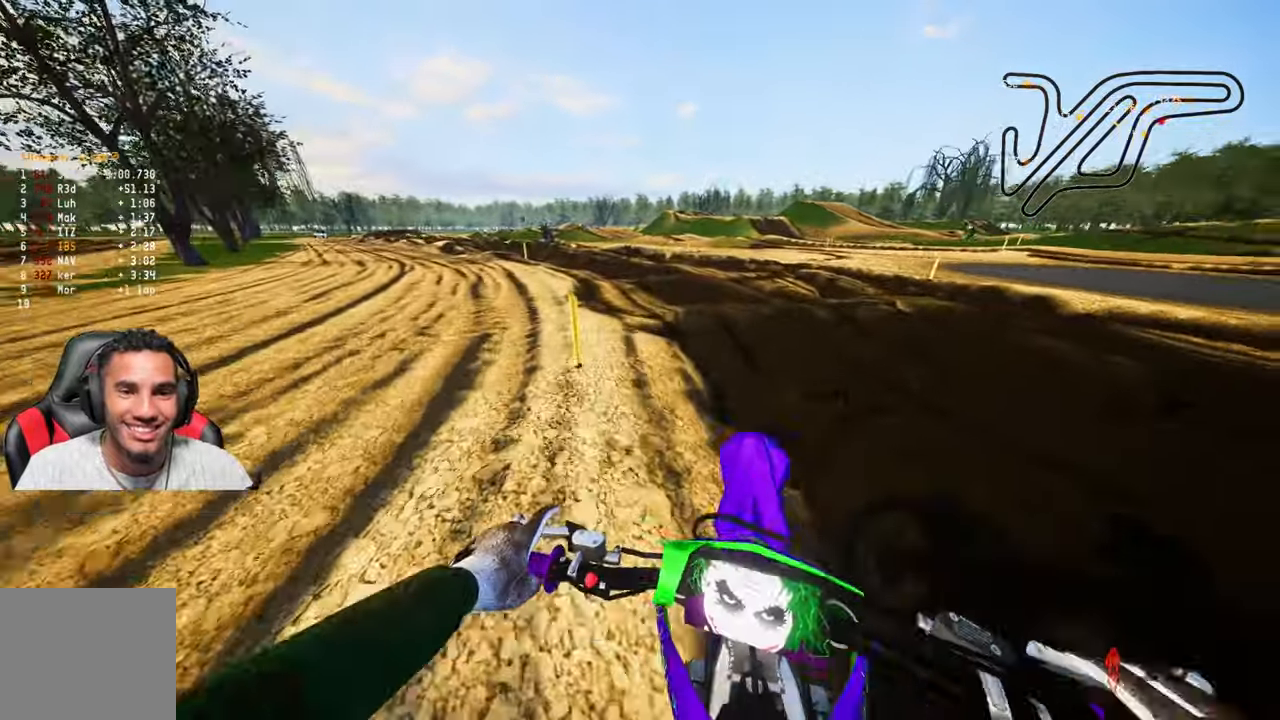
{"buttons": [], "left_stick": "up", "right_stick": "center", "events": []}
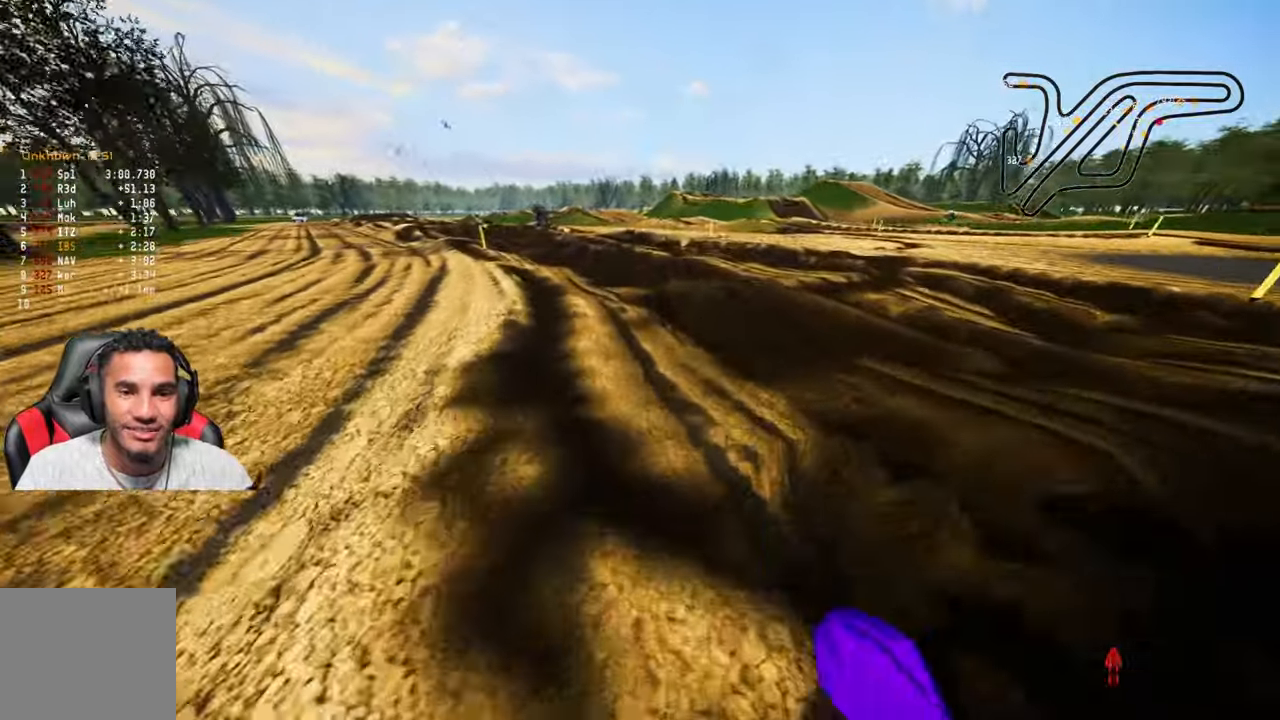
{"buttons": [], "left_stick": "up", "right_stick": "center", "events": []}
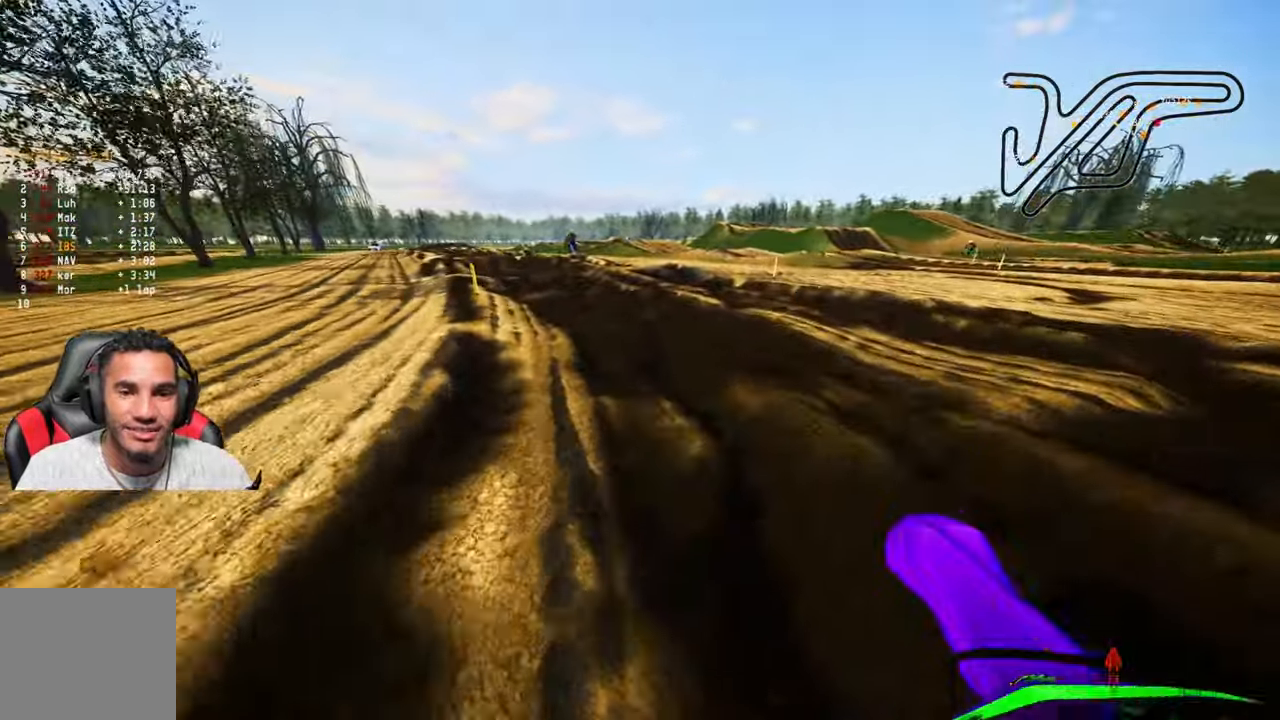
{"buttons": [], "left_stick": "up", "right_stick": "center", "events": [[17, "R1", "down"], [84, "R1", "up"]]}
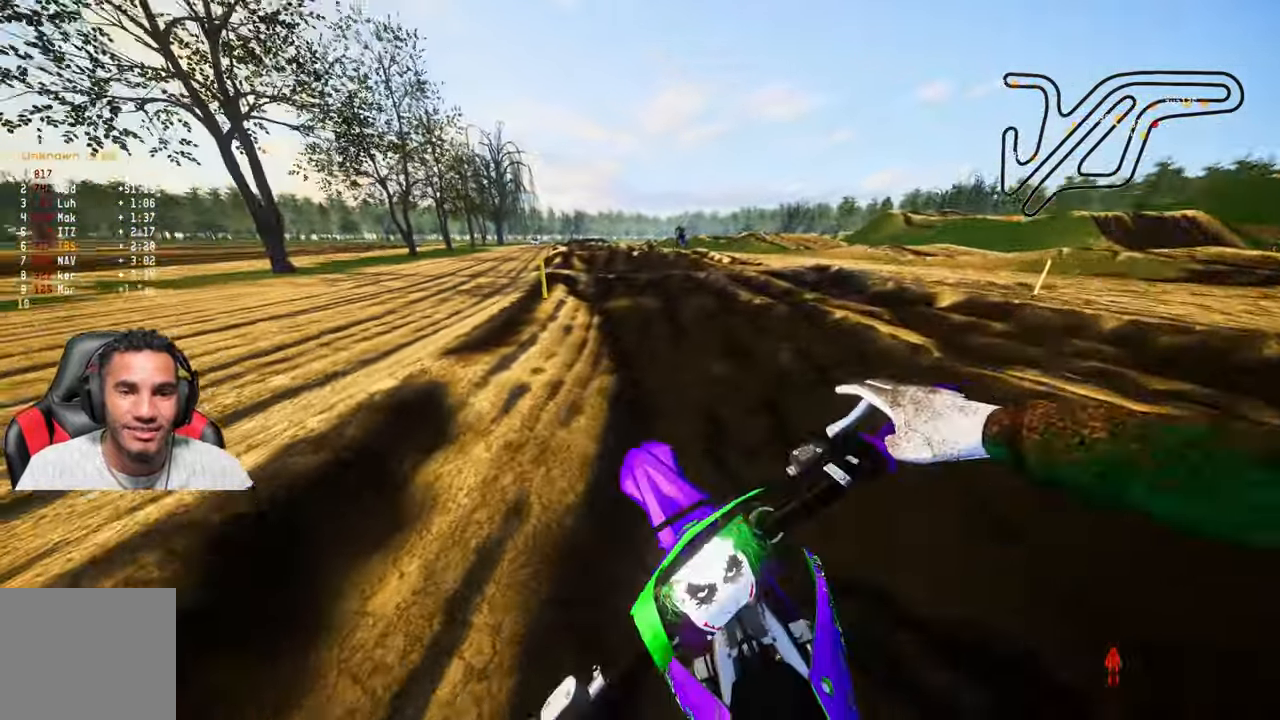
{"buttons": [], "left_stick": "up", "right_stick": "center", "events": []}
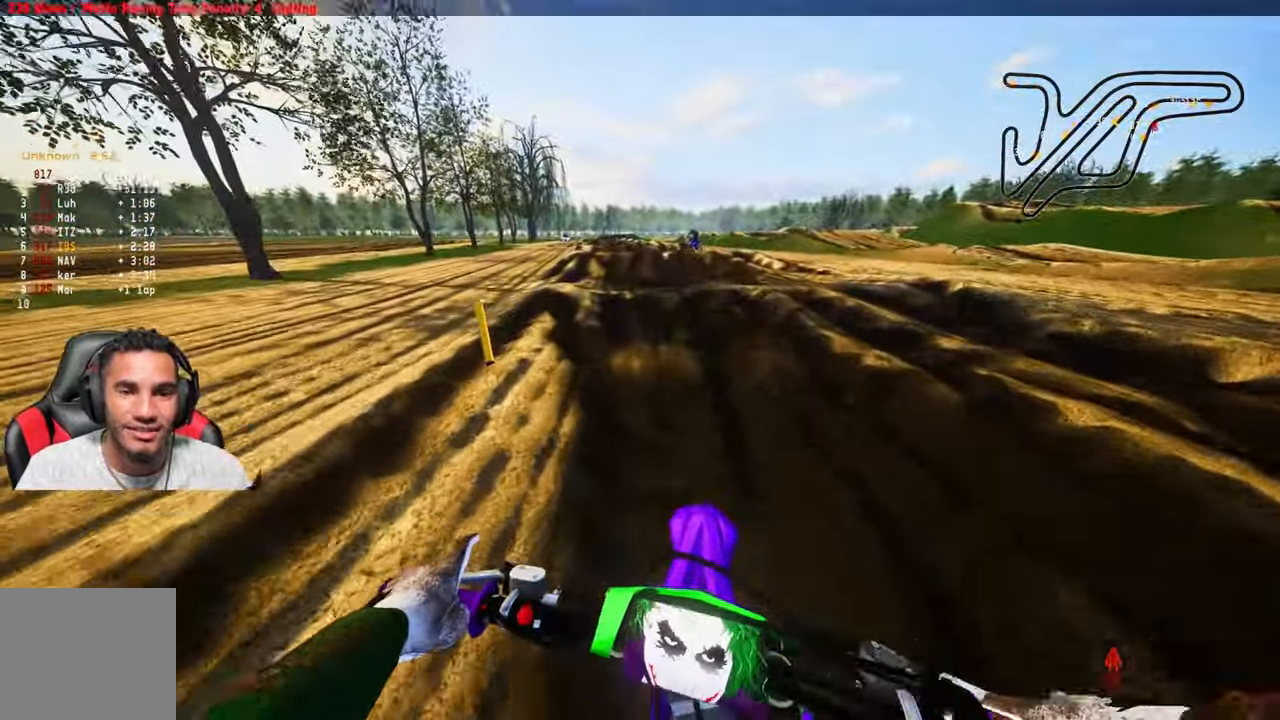
{"buttons": [], "left_stick": "up", "right_stick": "center", "events": [[417, "R1", "down"], [484, "R1", "up"]]}
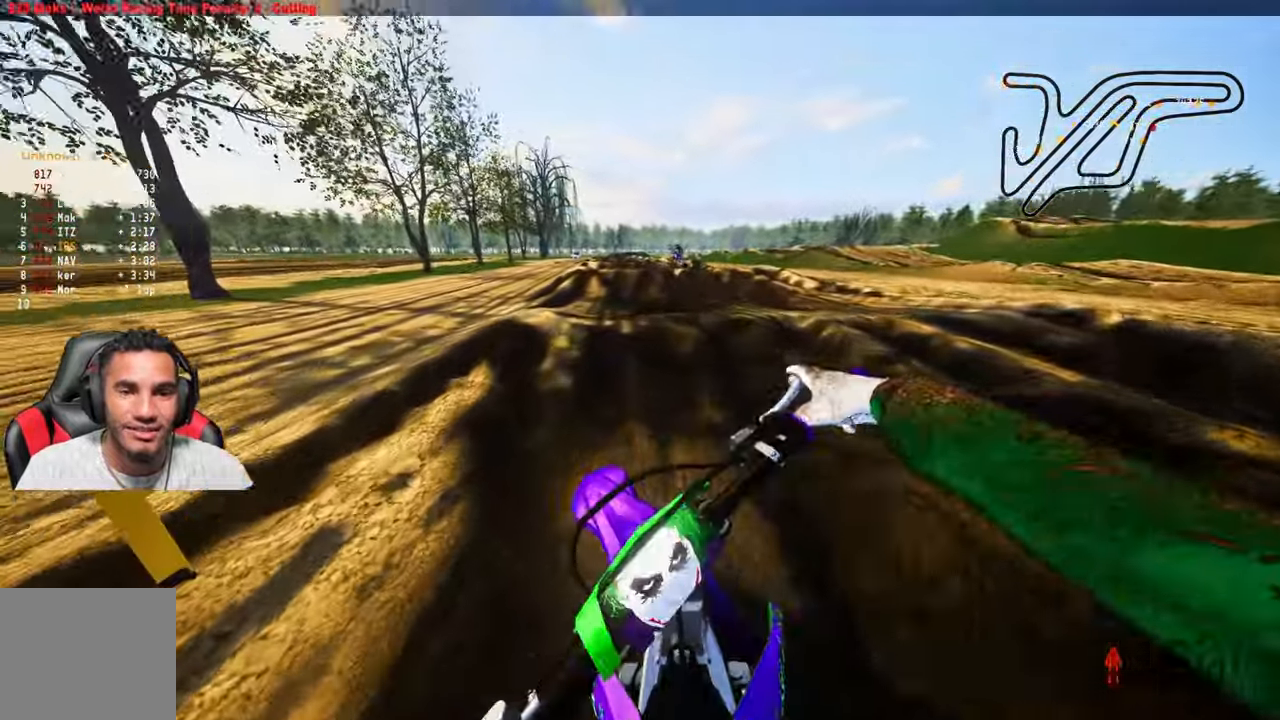
{"buttons": [], "left_stick": "up", "right_stick": "center", "events": []}
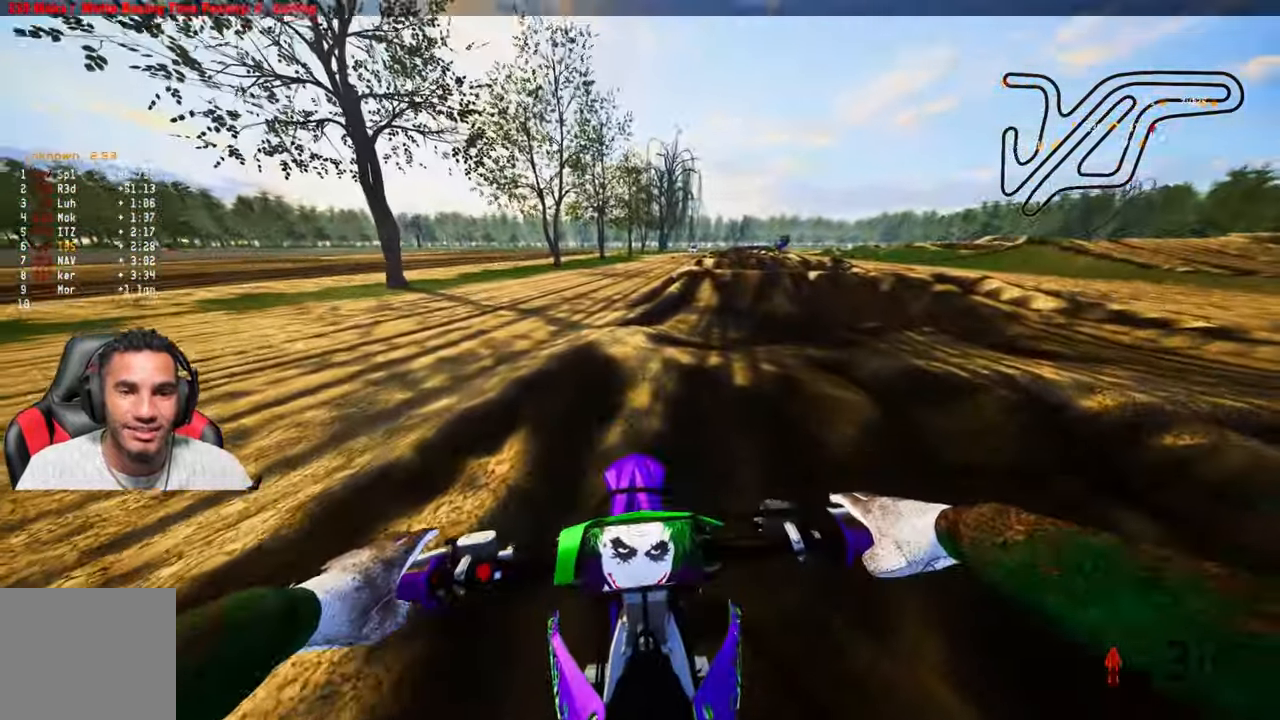
{"buttons": [], "left_stick": "up", "right_stick": "center", "events": []}
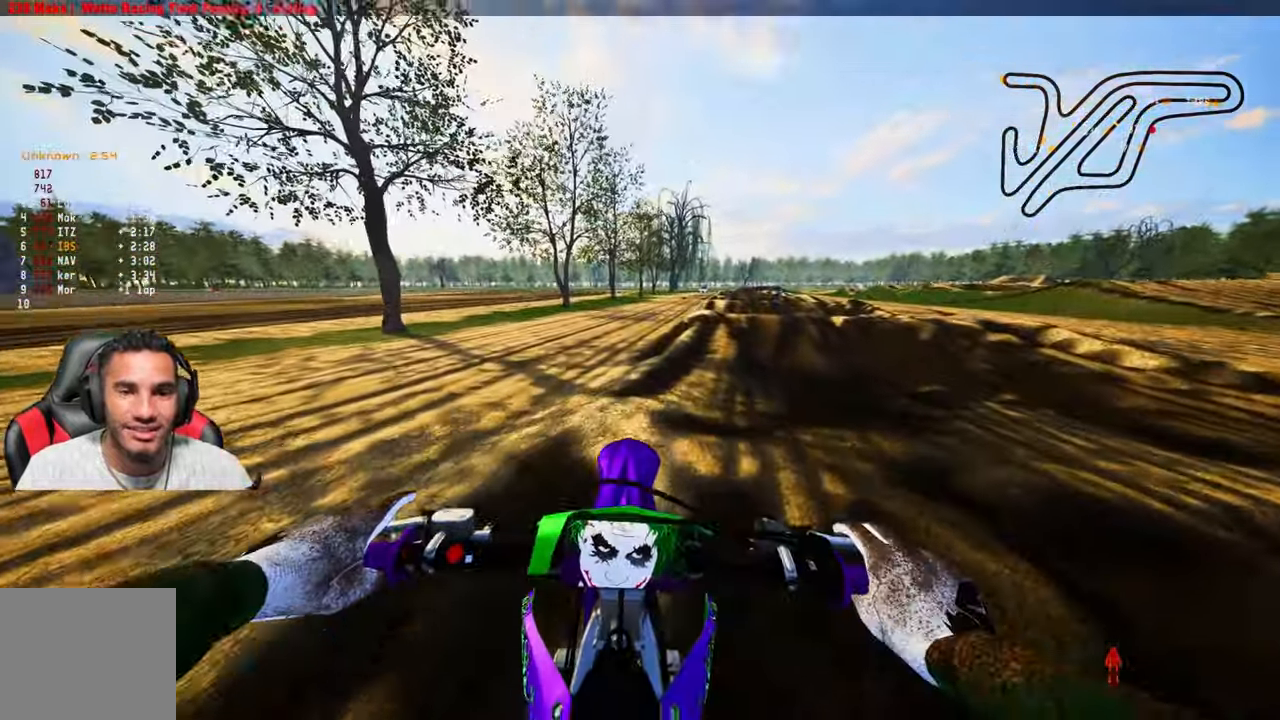
{"buttons": [], "left_stick": "up", "right_stick": "center", "events": []}
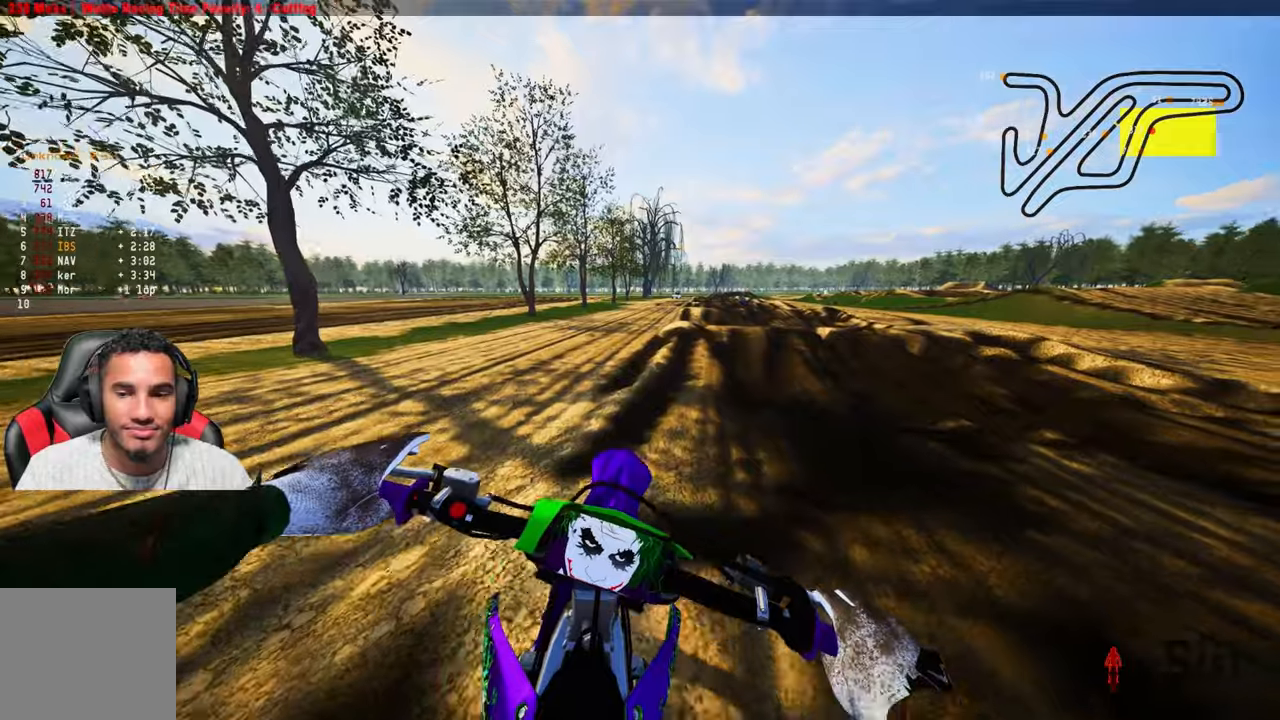
{"buttons": [], "left_stick": "up", "right_stick": "center", "events": []}
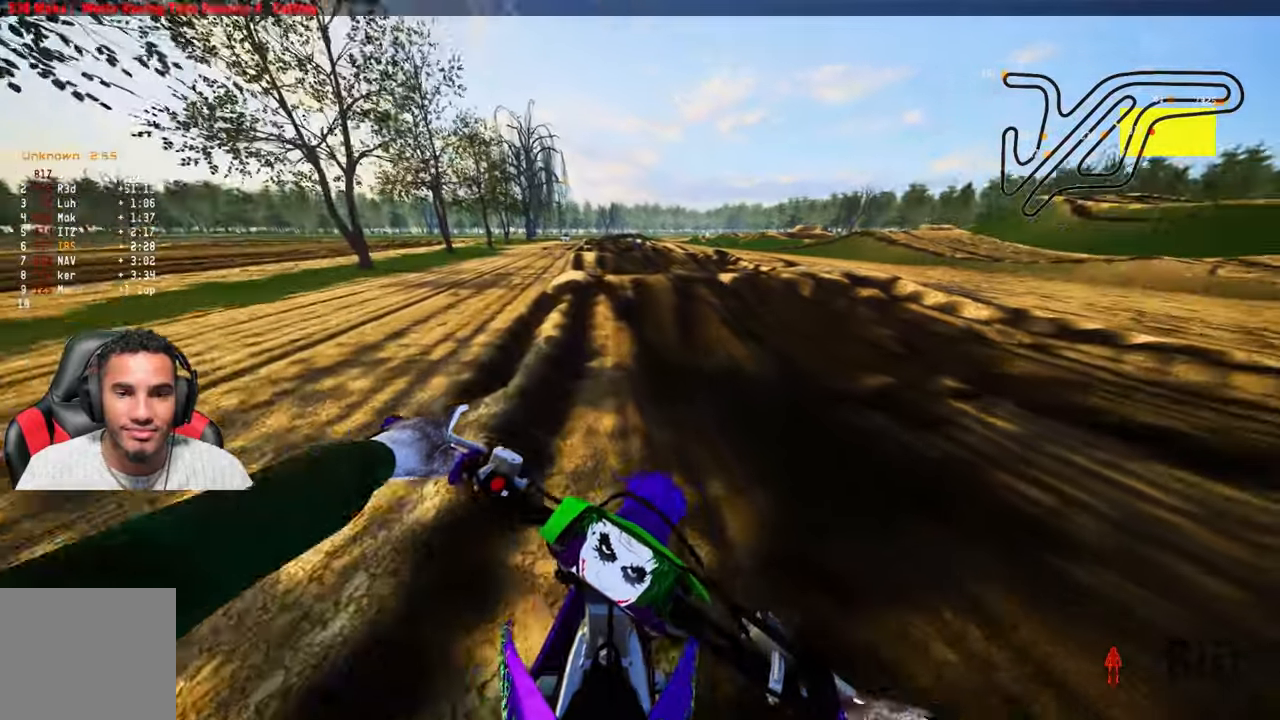
{"buttons": [], "left_stick": "up", "right_stick": "center", "events": []}
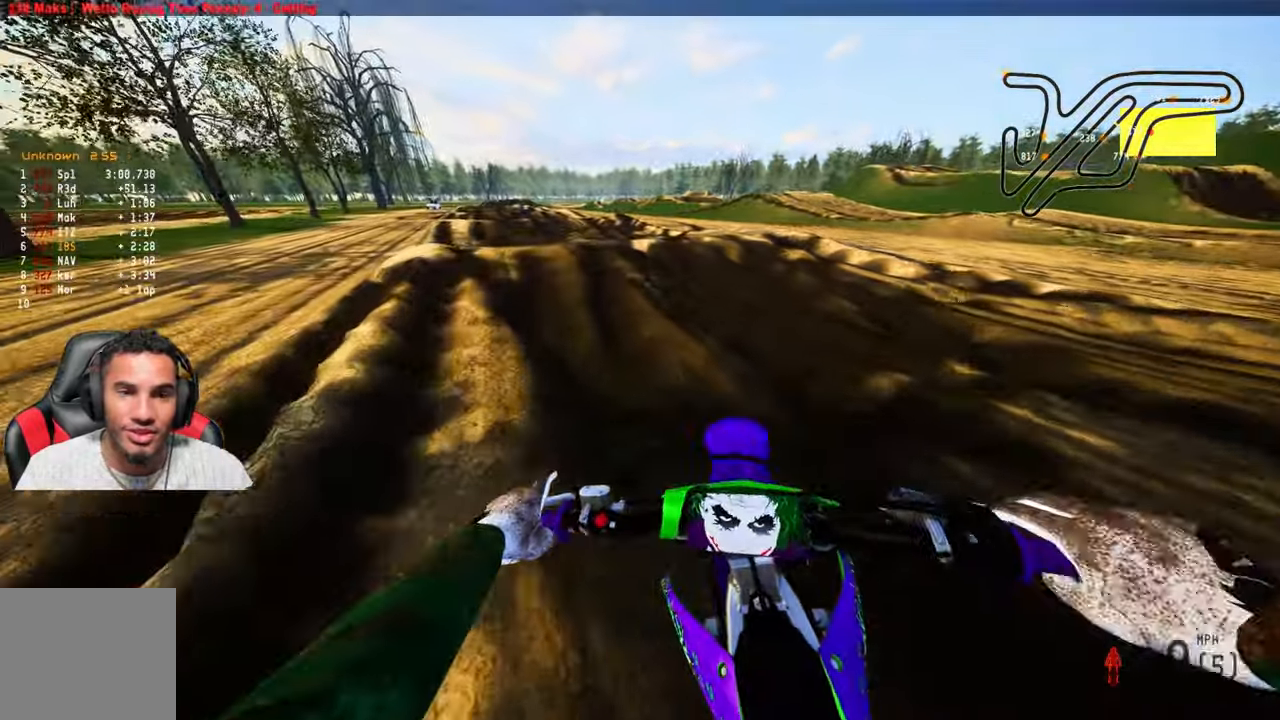
{"buttons": [], "left_stick": "up", "right_stick": "center", "events": []}
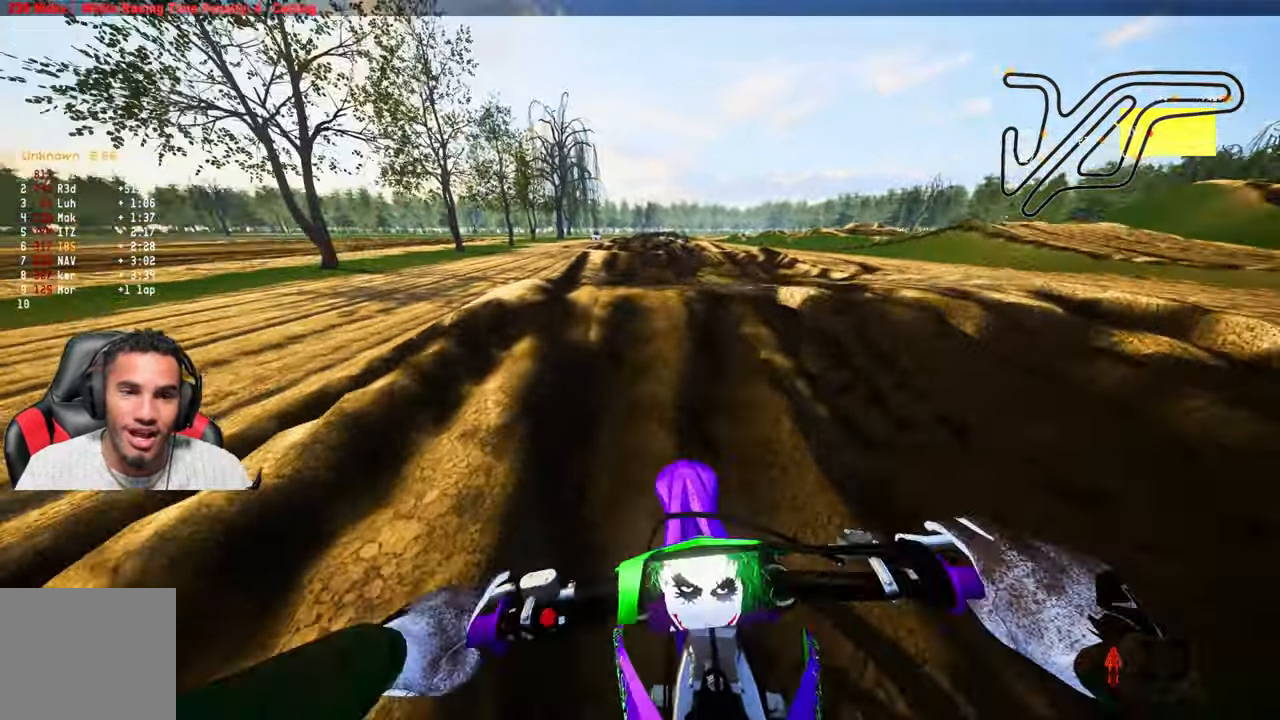
{"buttons": [], "left_stick": "up", "right_stick": "center", "events": []}
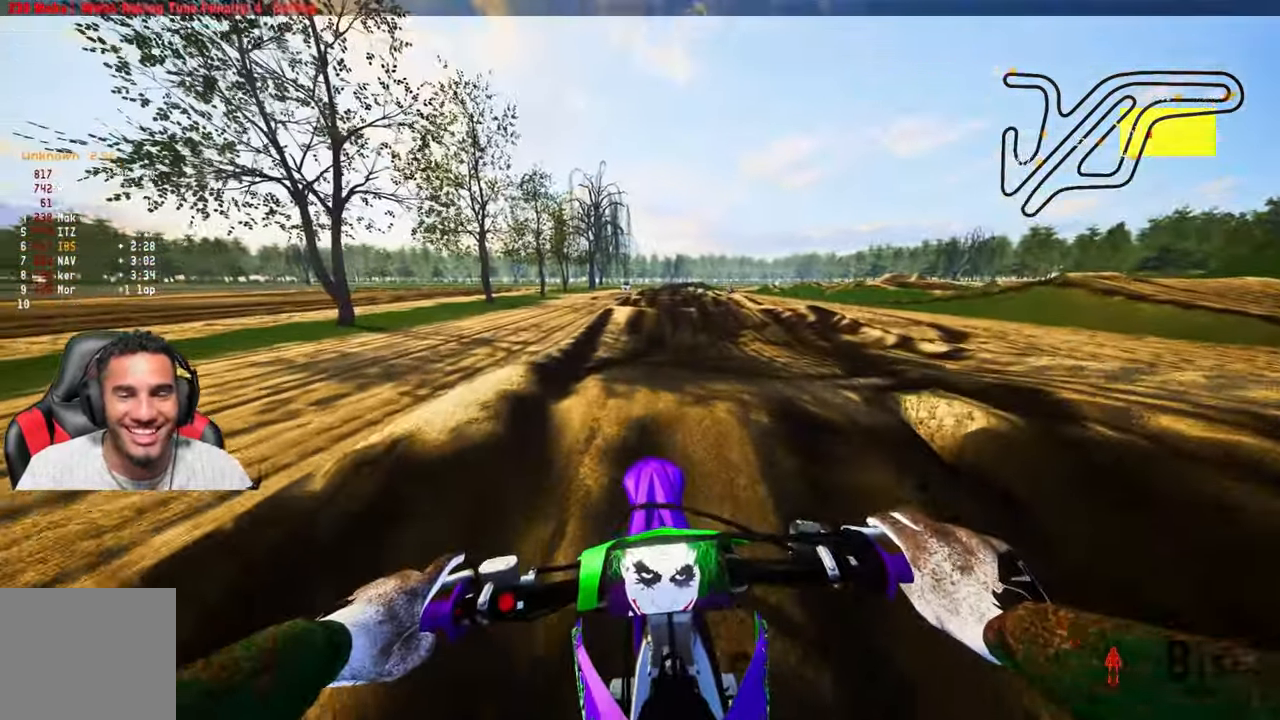
{"buttons": [], "left_stick": "center", "right_stick": "center", "events": [[433, "left_stick", "center"]]}
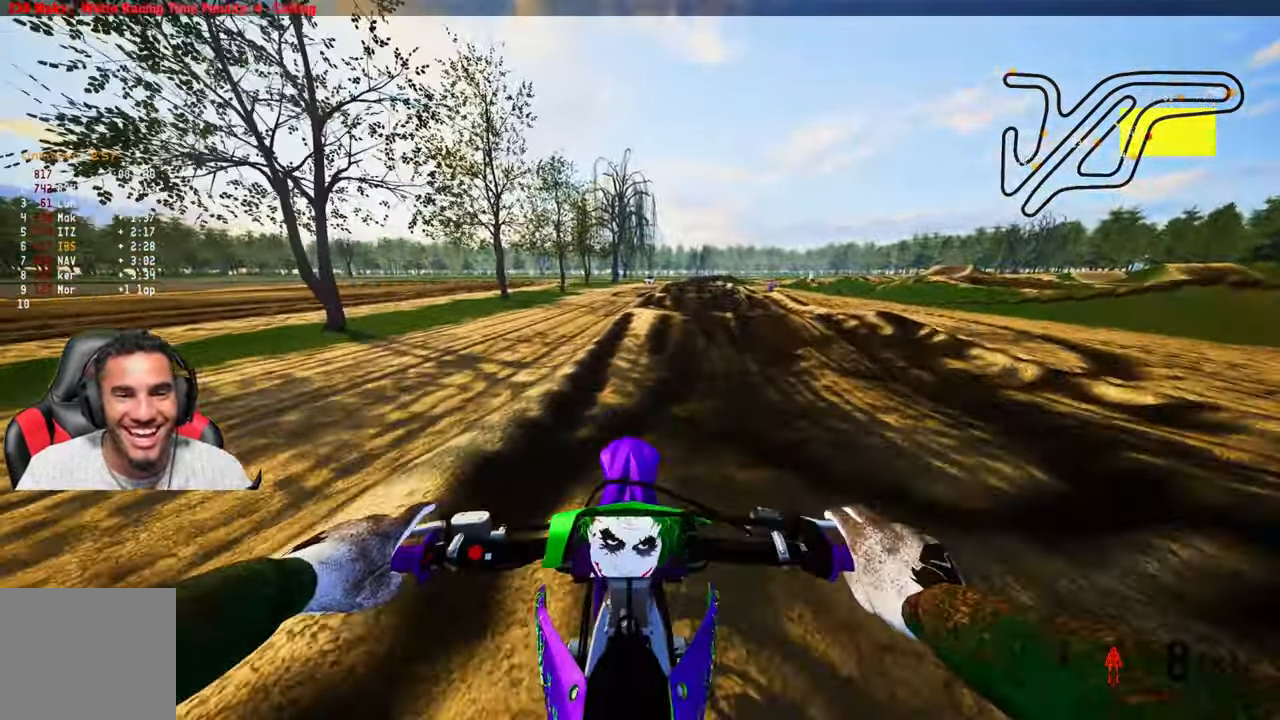
{"buttons": [], "left_stick": "center", "right_stick": "center", "events": []}
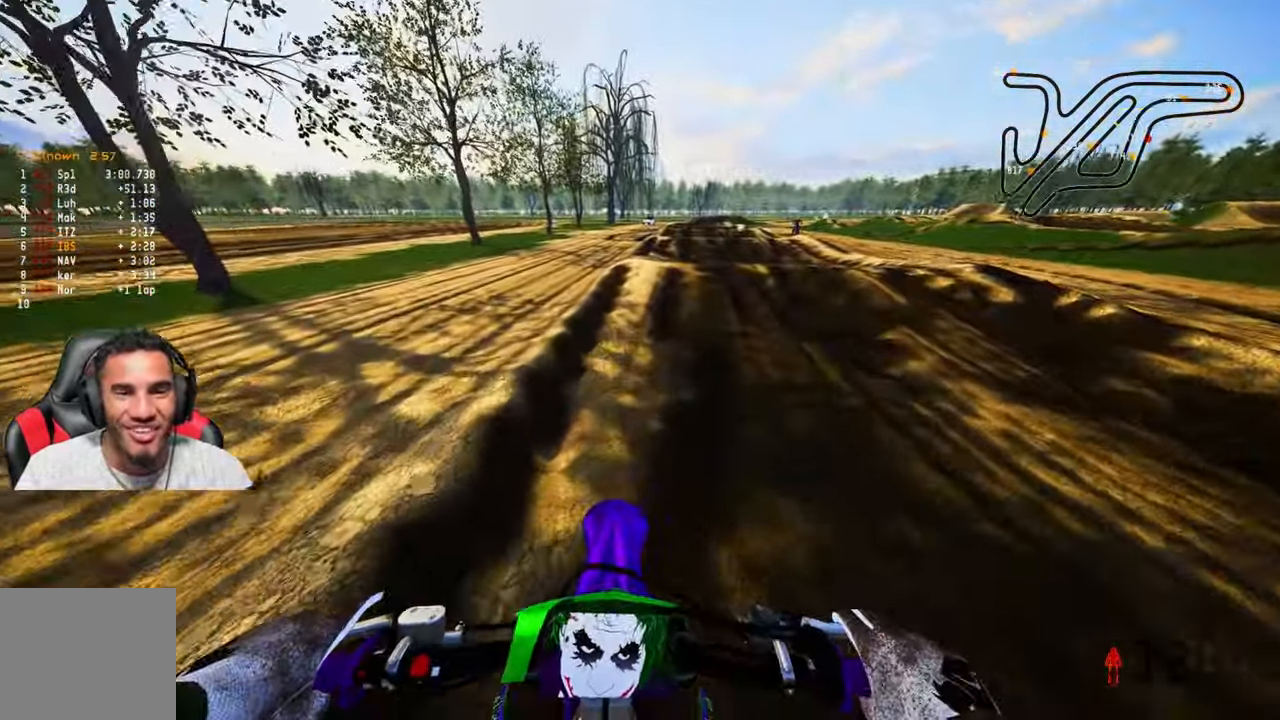
{"buttons": [], "left_stick": "up", "right_stick": "center", "events": [[333, "left_stick", "up"]]}
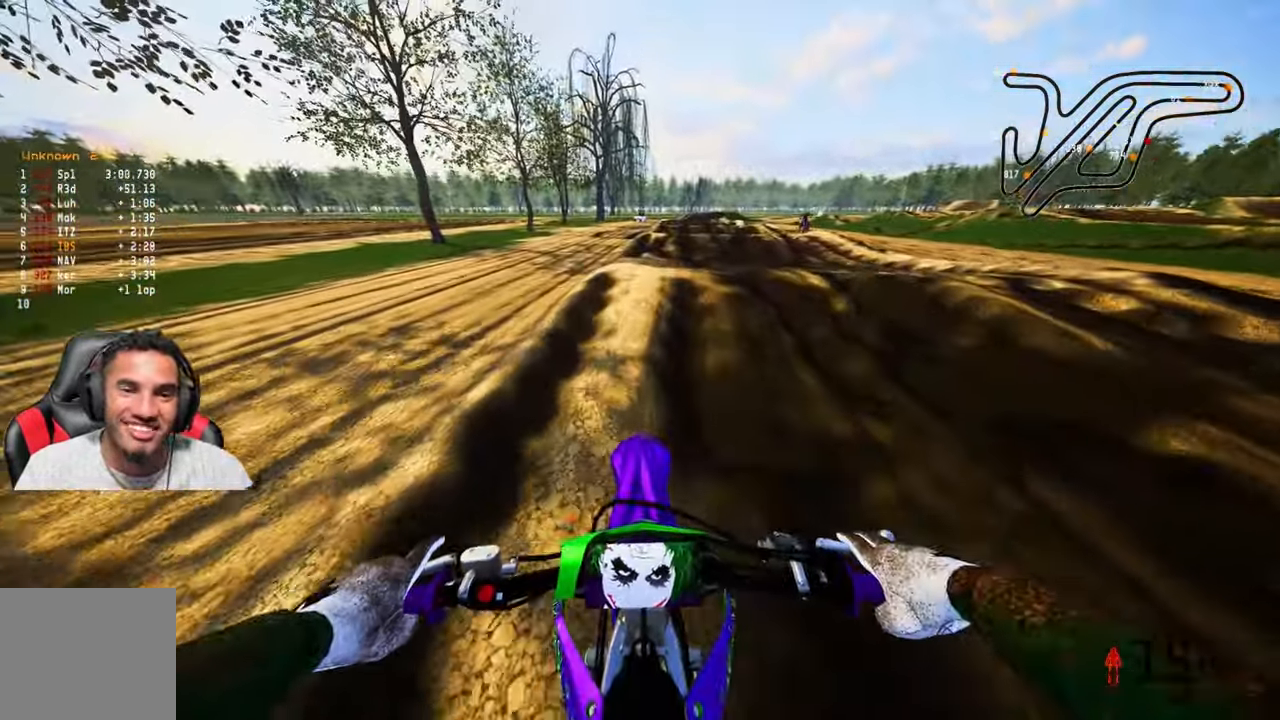
{"buttons": [], "left_stick": "up", "right_stick": "center", "events": []}
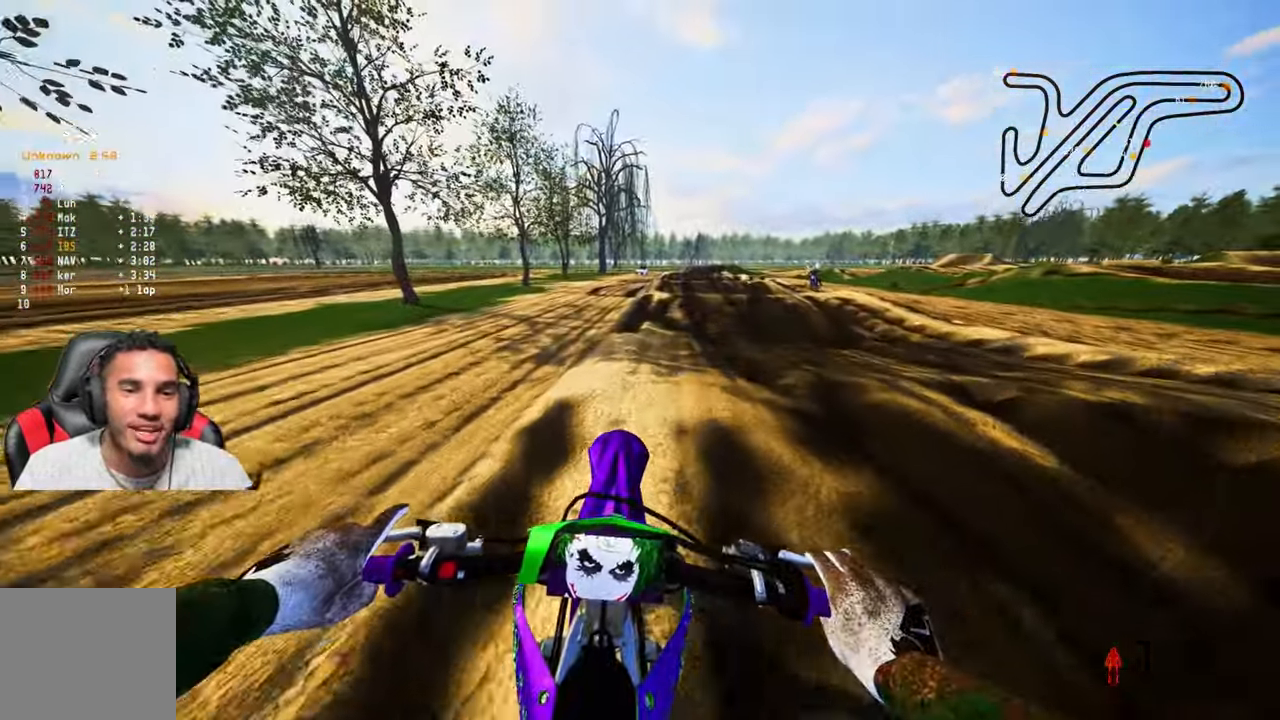
{"buttons": [], "left_stick": "up", "right_stick": "center", "events": []}
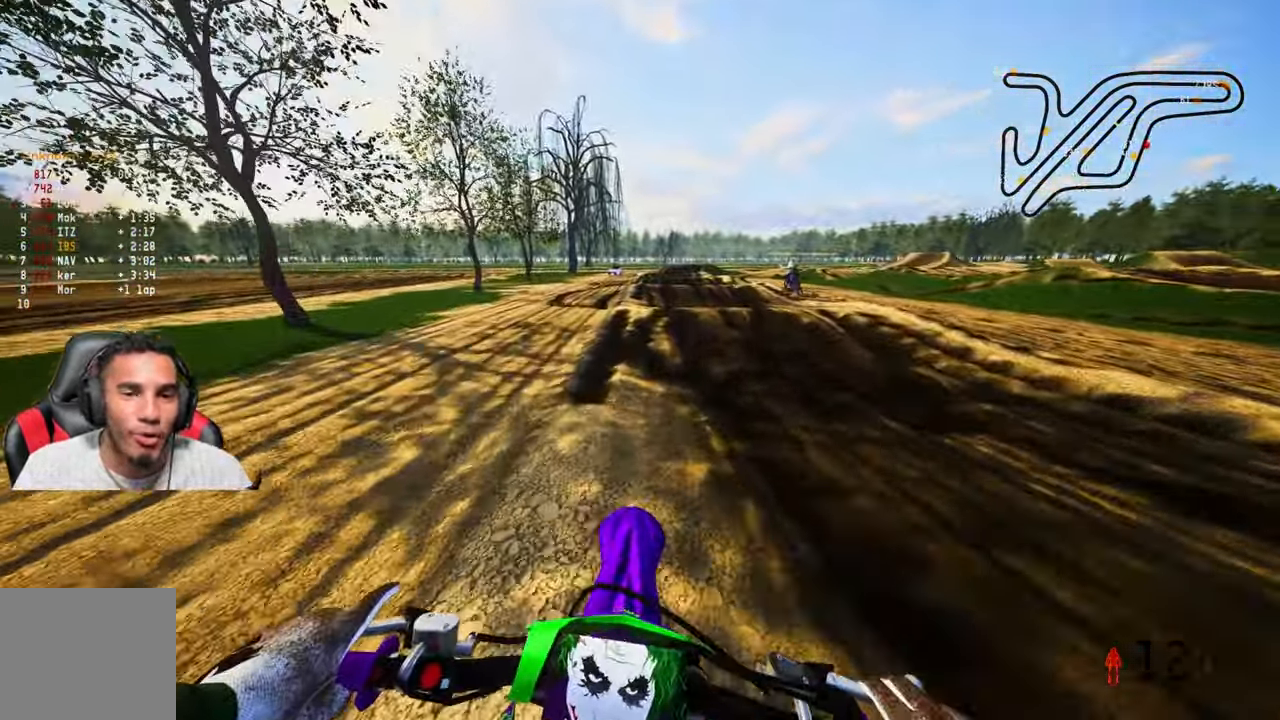
{"buttons": [], "left_stick": "up", "right_stick": "center", "events": []}